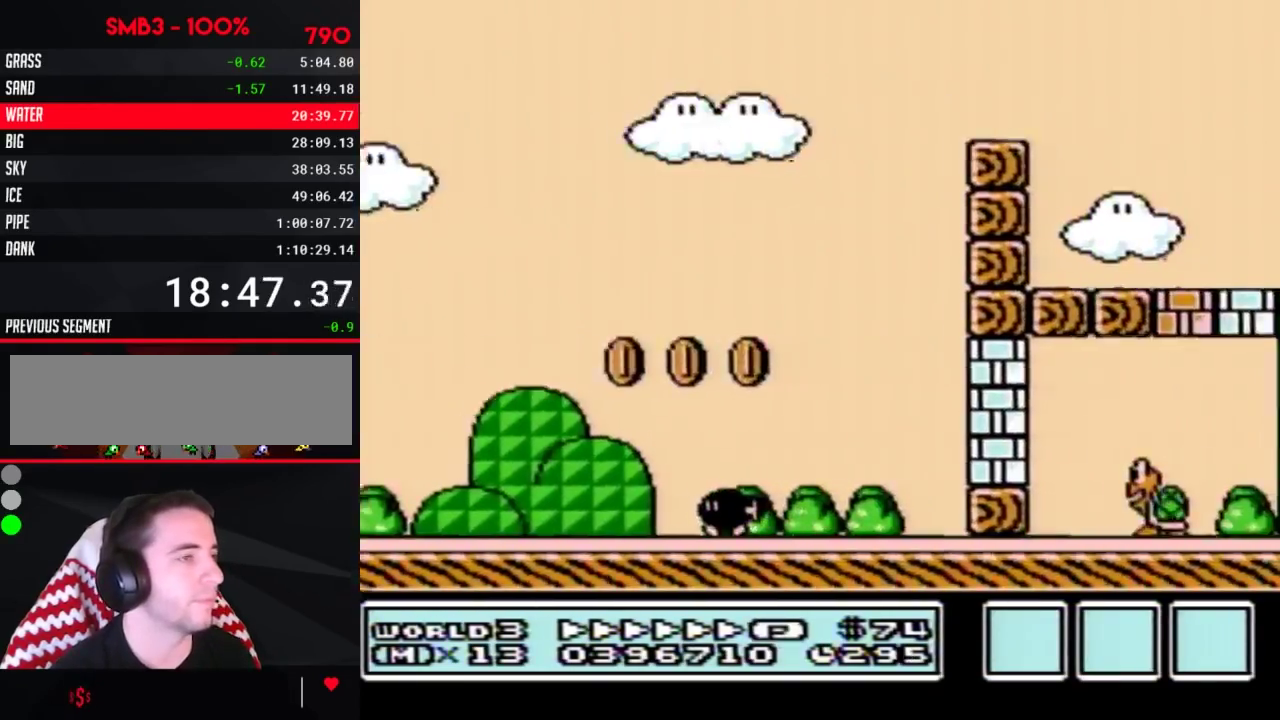
Gameplay with a controller (Nintendo layout); each line is a JSON object with the inputs held at the frame after it. "events" lists button and stick changes between this image and that frame as [ms after this image, input, new state], when the widget could be followed in between. Not read: L3 R3.
{"buttons": ["B", "DPAD_RIGHT"], "events": [[233, "A", "up"]]}
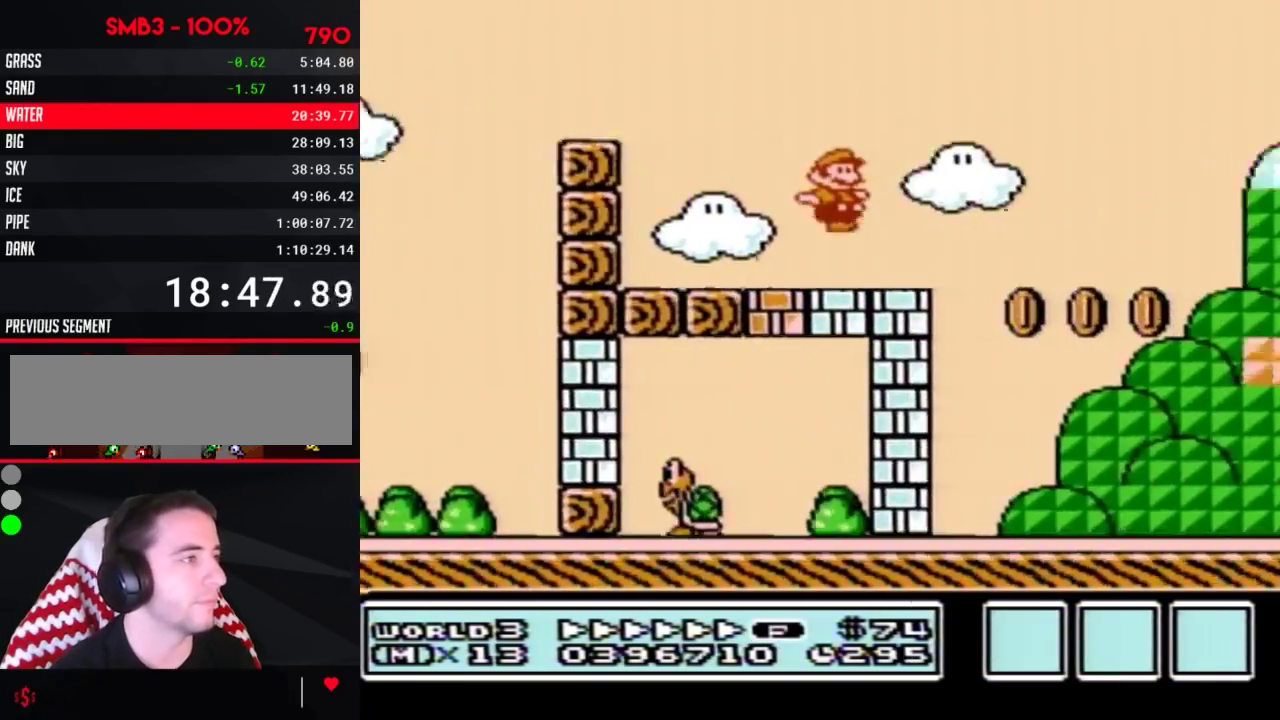
{"buttons": ["A", "B", "DPAD_RIGHT"], "events": [[167, "A", "down"]]}
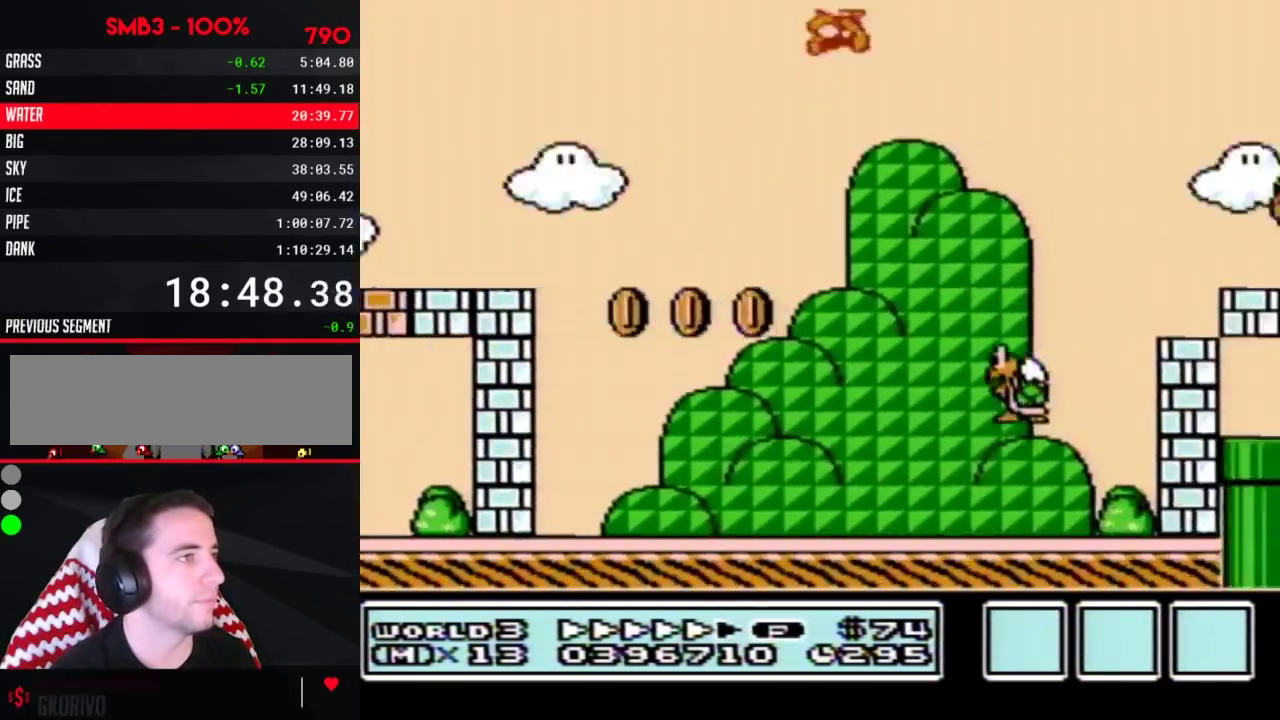
{"buttons": ["B", "DPAD_LEFT"], "events": [[133, "B", "up"], [200, "B", "down"], [233, "A", "up"], [417, "DPAD_RIGHT", "up"], [450, "DPAD_LEFT", "down"]]}
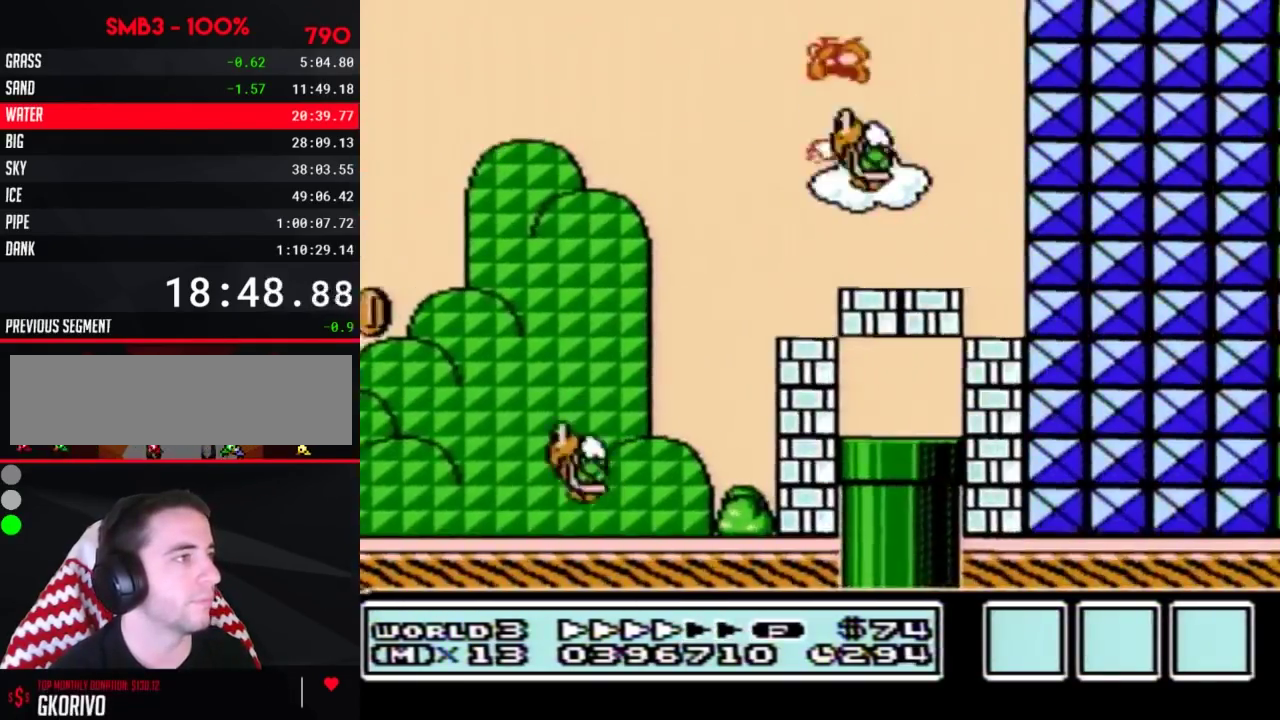
{"buttons": ["B", "DPAD_DOWN", "DPAD_LEFT"], "events": [[200, "DPAD_DOWN", "down"], [233, "B", "up"], [317, "B", "down"]]}
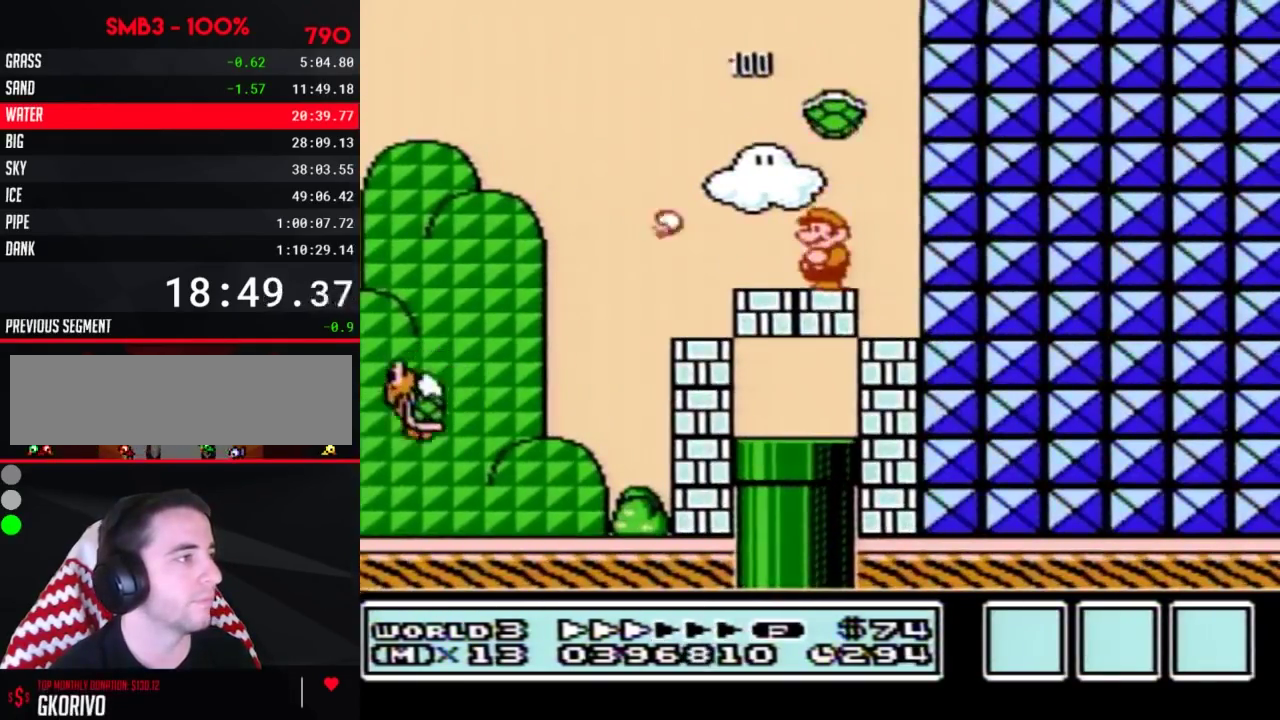
{"buttons": ["B", "DPAD_DOWN", "DPAD_LEFT"], "events": [[133, "DPAD_LEFT", "up"], [167, "DPAD_RIGHT", "down"], [350, "DPAD_LEFT", "down"], [350, "DPAD_RIGHT", "up"], [383, "DPAD_DOWN", "up"], [483, "DPAD_DOWN", "down"]]}
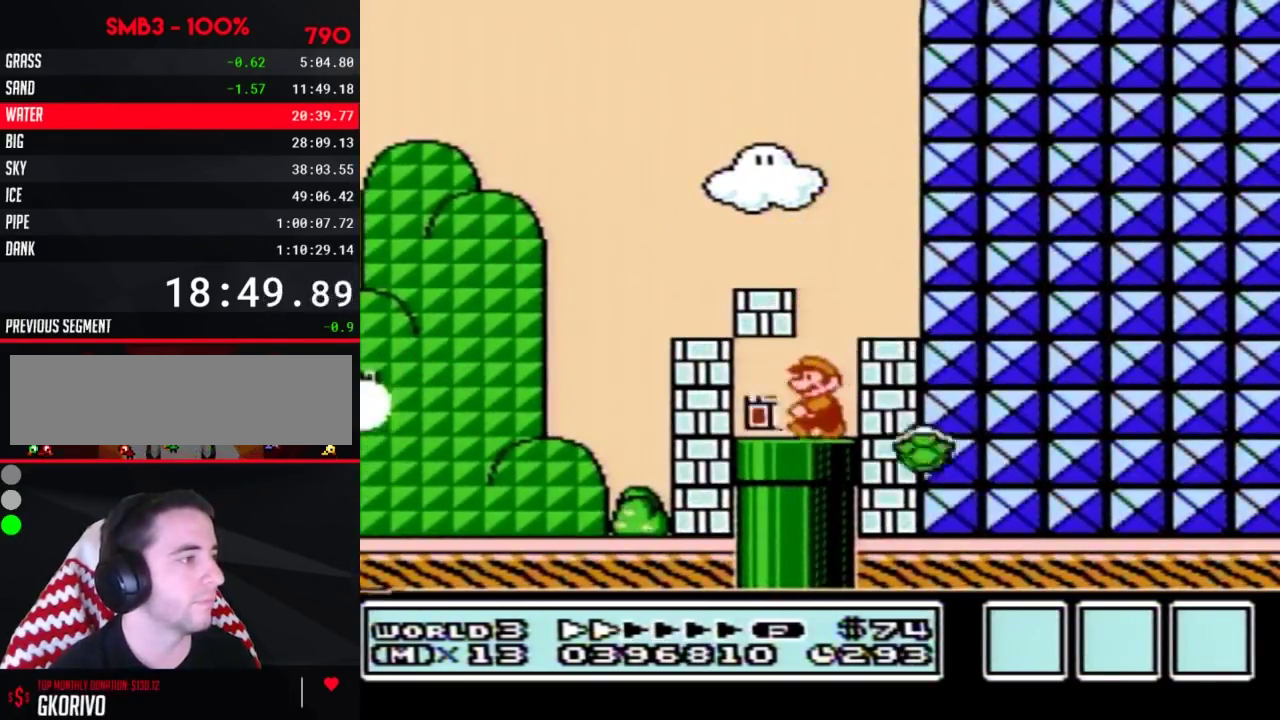
{"buttons": ["B"], "events": [[267, "DPAD_LEFT", "up"], [300, "DPAD_DOWN", "up"]]}
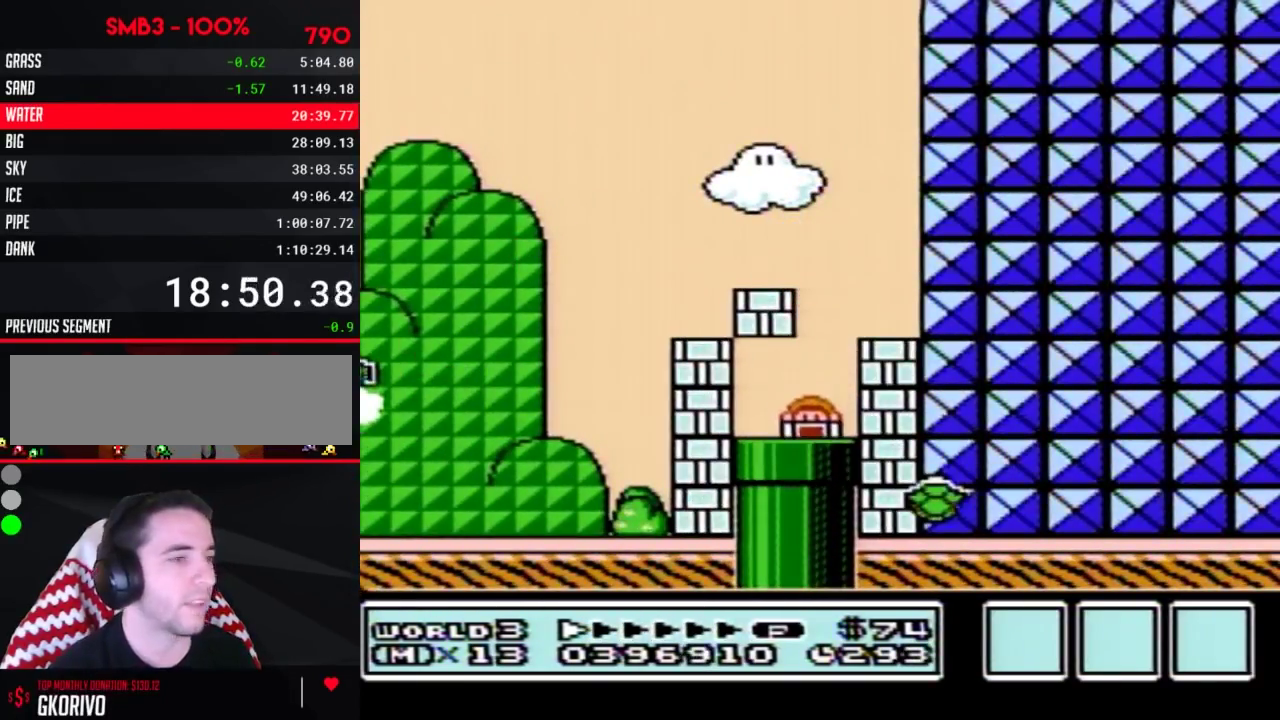
{"buttons": ["B", "DPAD_RIGHT"], "events": [[167, "DPAD_RIGHT", "down"]]}
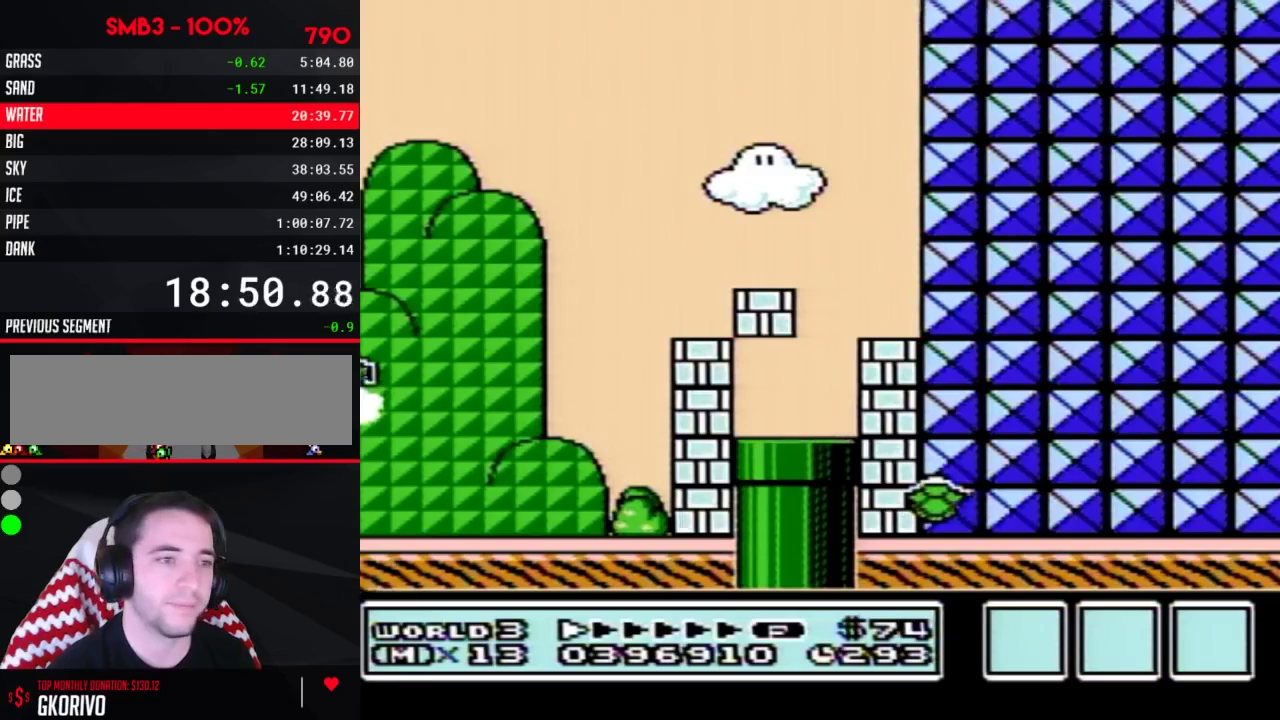
{"buttons": ["B", "DPAD_RIGHT"], "events": []}
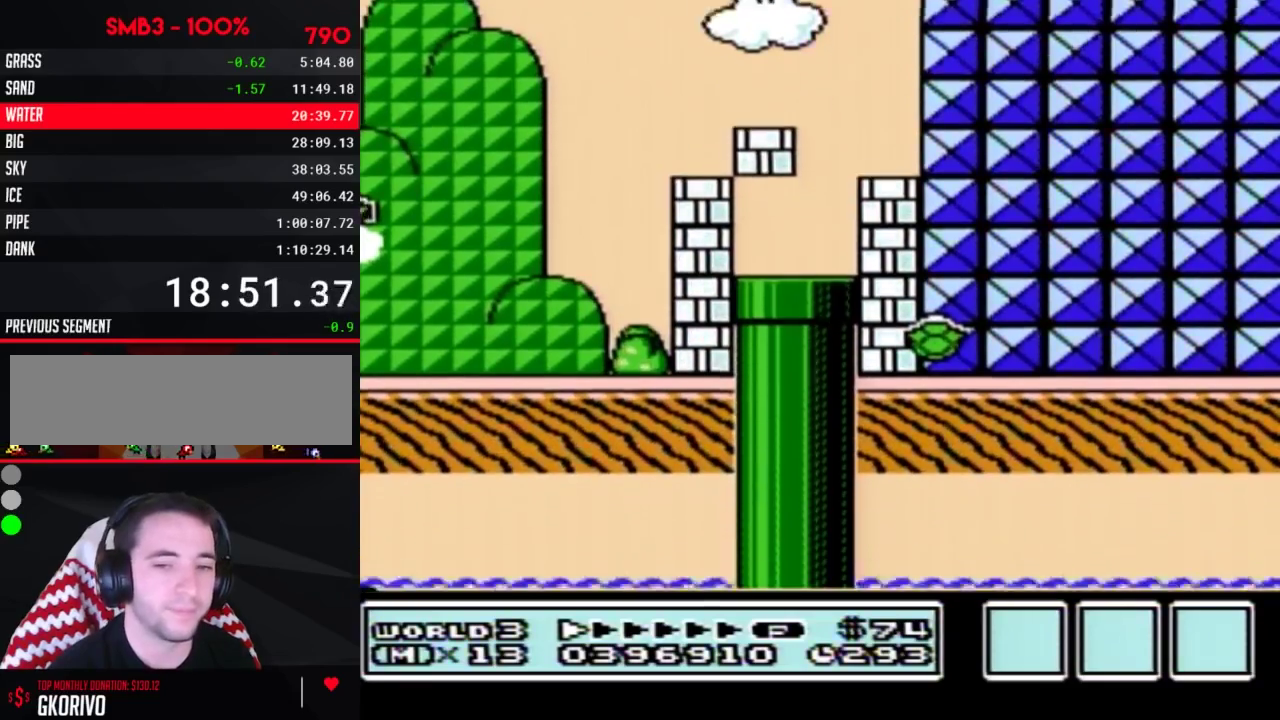
{"buttons": ["B", "DPAD_RIGHT"], "events": []}
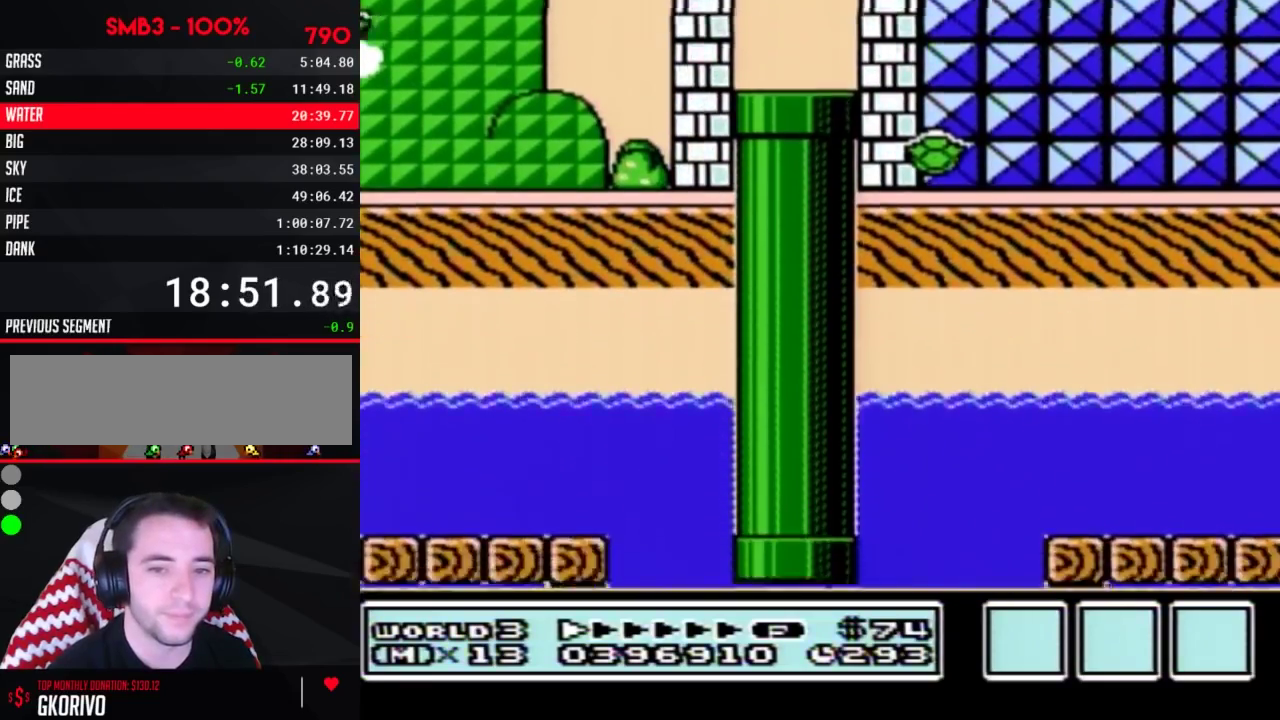
{"buttons": ["B", "DPAD_RIGHT"], "events": []}
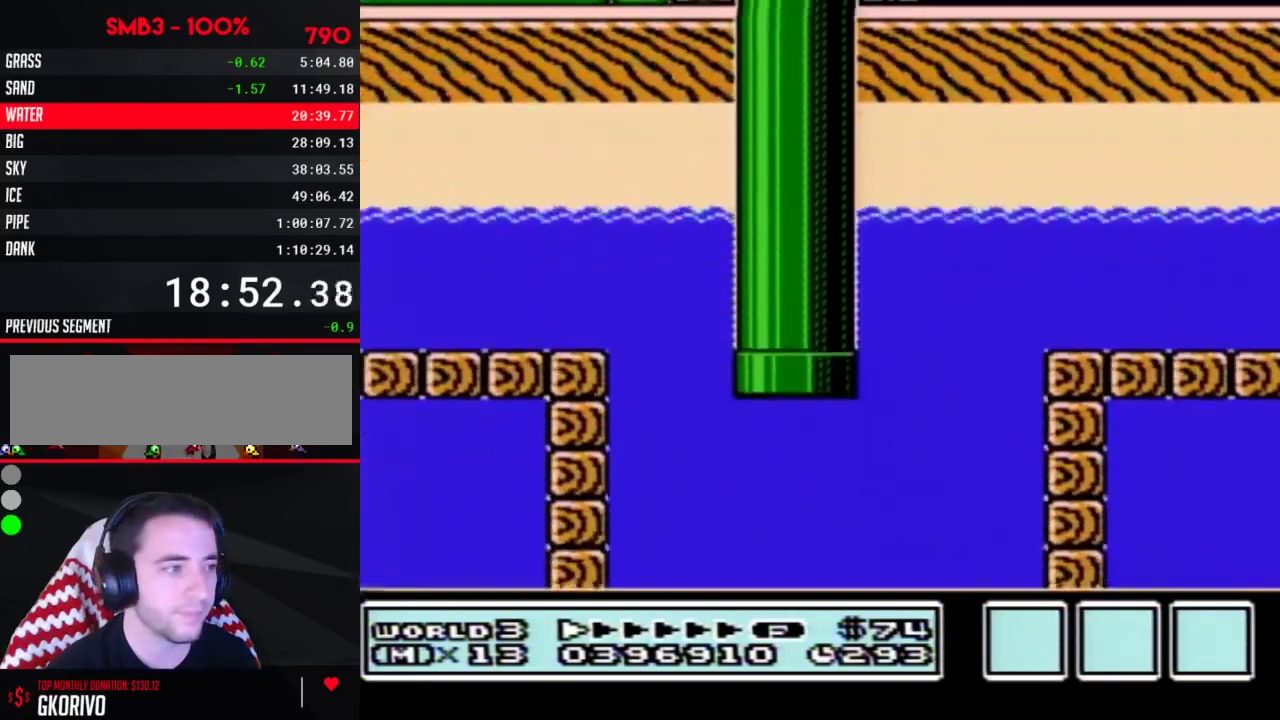
{"buttons": ["B", "DPAD_RIGHT"], "events": []}
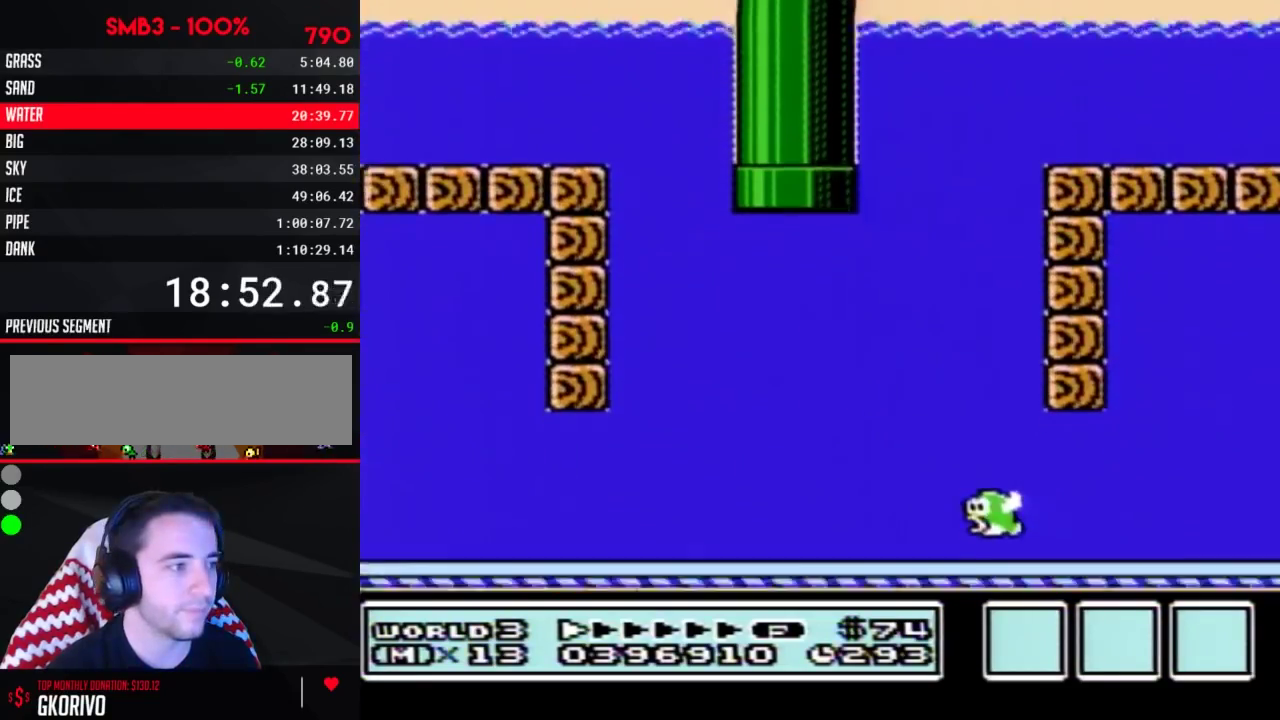
{"buttons": ["B", "DPAD_RIGHT"], "events": []}
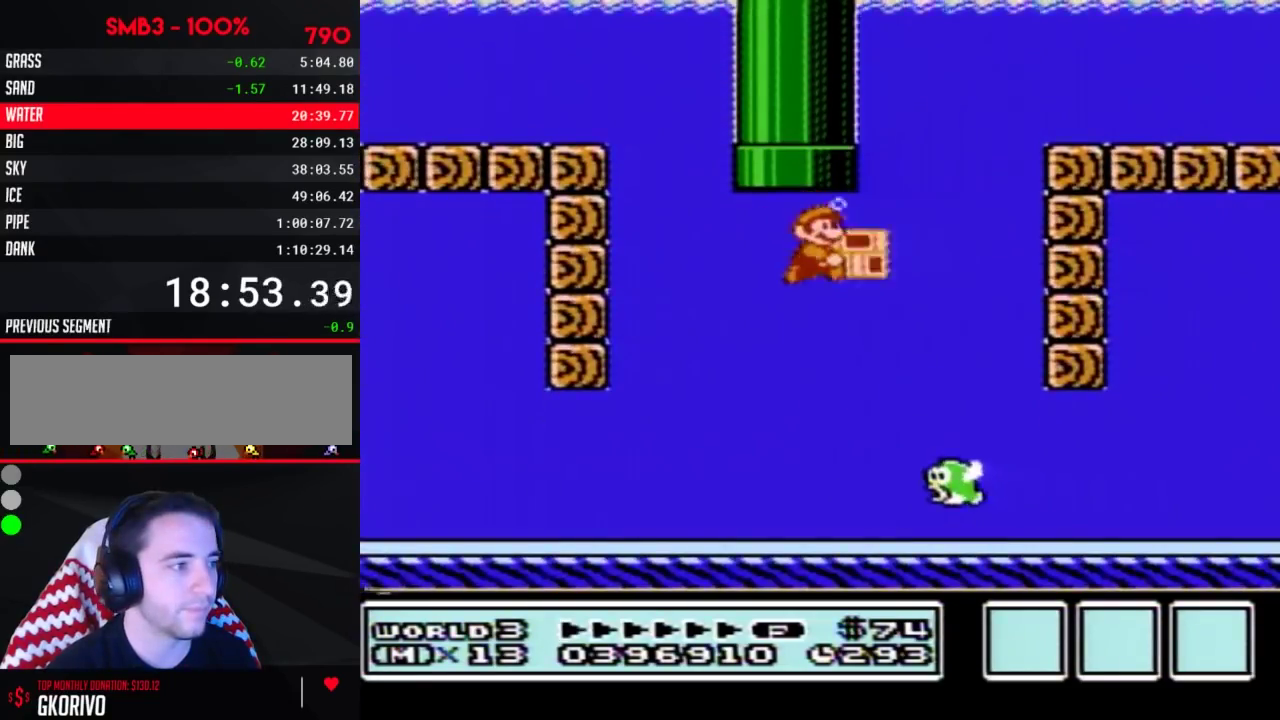
{"buttons": ["B", "DPAD_RIGHT"], "events": []}
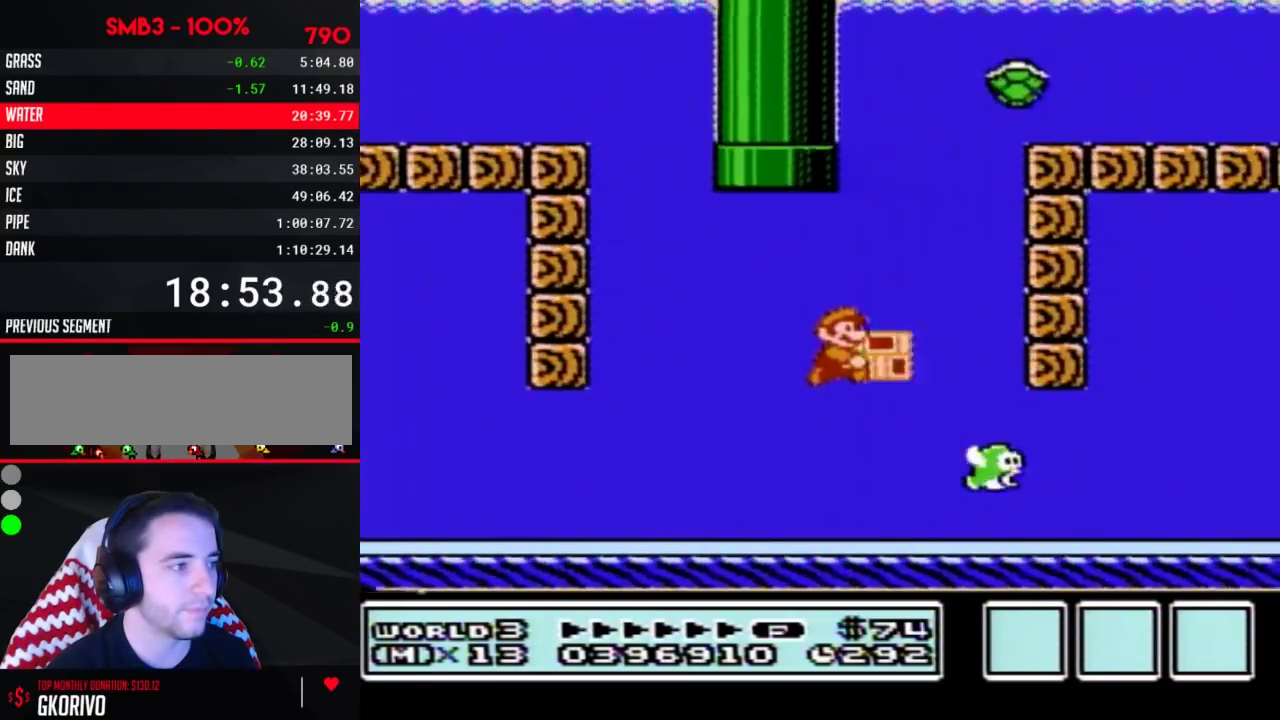
{"buttons": ["B", "DPAD_RIGHT"], "events": [[300, "A", "down"], [383, "A", "up"]]}
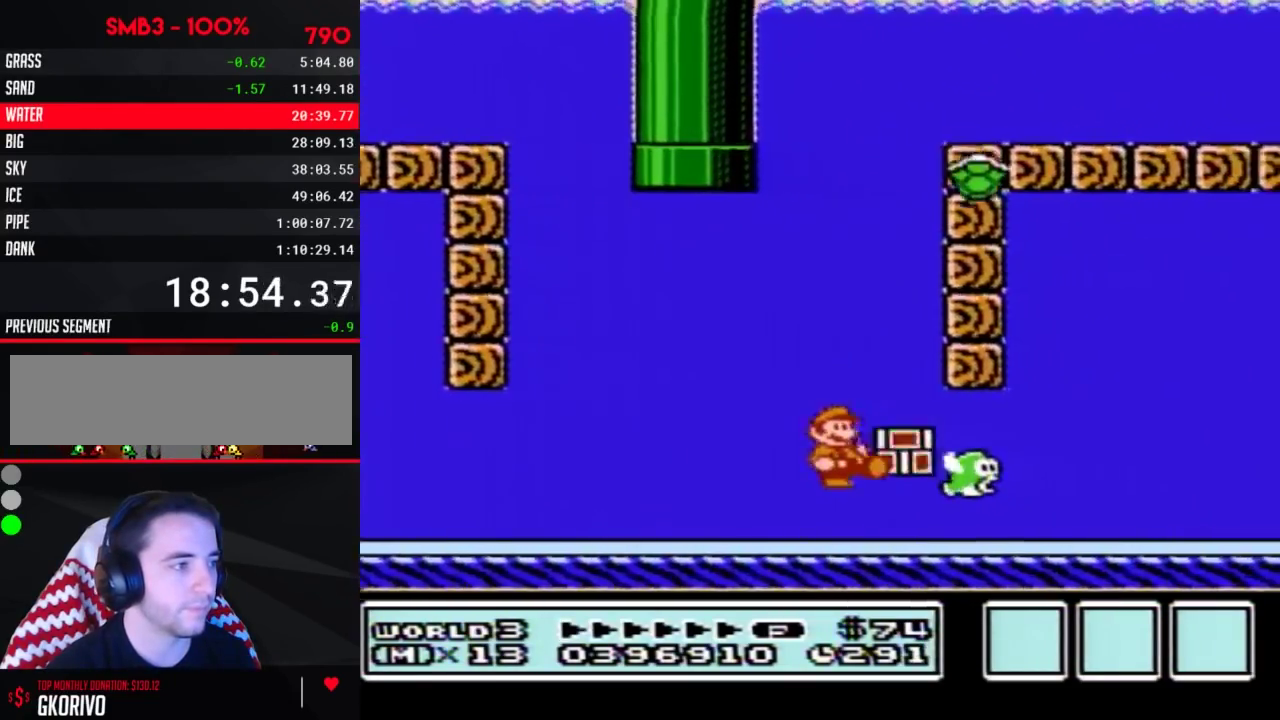
{"buttons": ["B", "DPAD_RIGHT"], "events": [[233, "A", "down"], [317, "A", "up"]]}
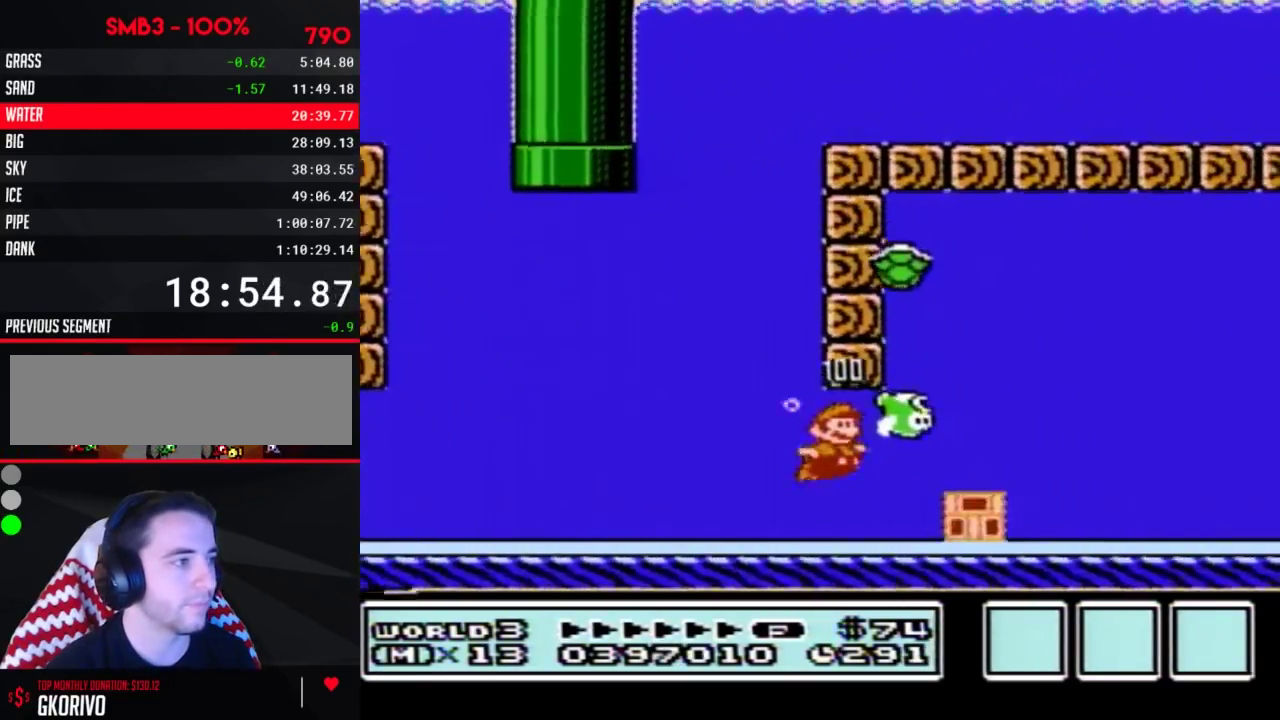
{"buttons": ["A", "B", "DPAD_RIGHT"], "events": [[267, "A", "down"]]}
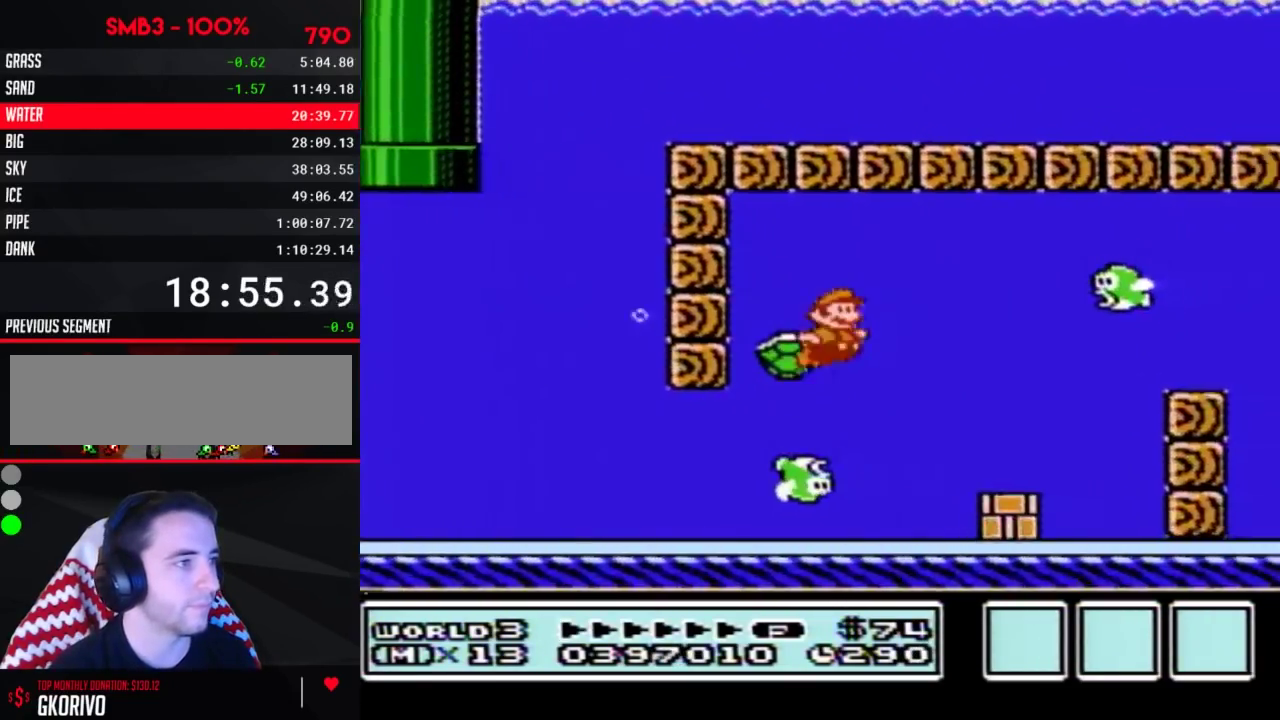
{"buttons": ["B", "DPAD_RIGHT"], "events": [[67, "A", "up"], [267, "A", "down"], [317, "A", "up"]]}
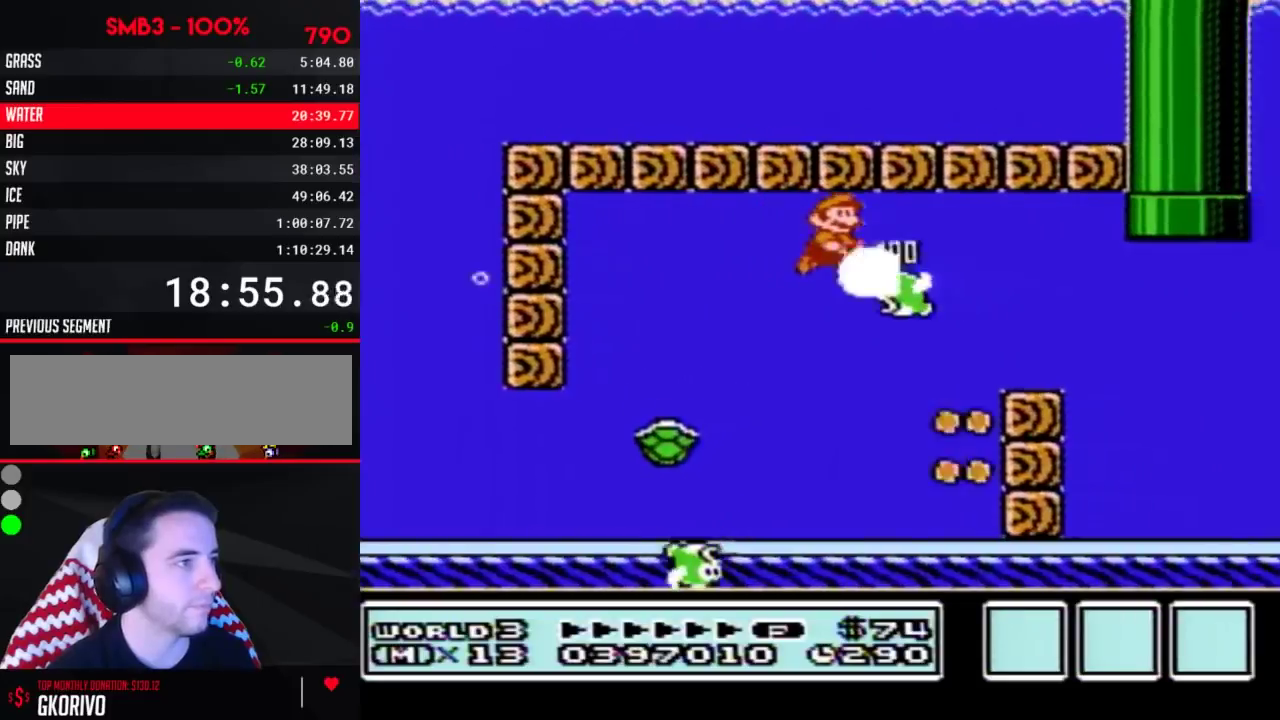
{"buttons": ["B", "DPAD_RIGHT"], "events": []}
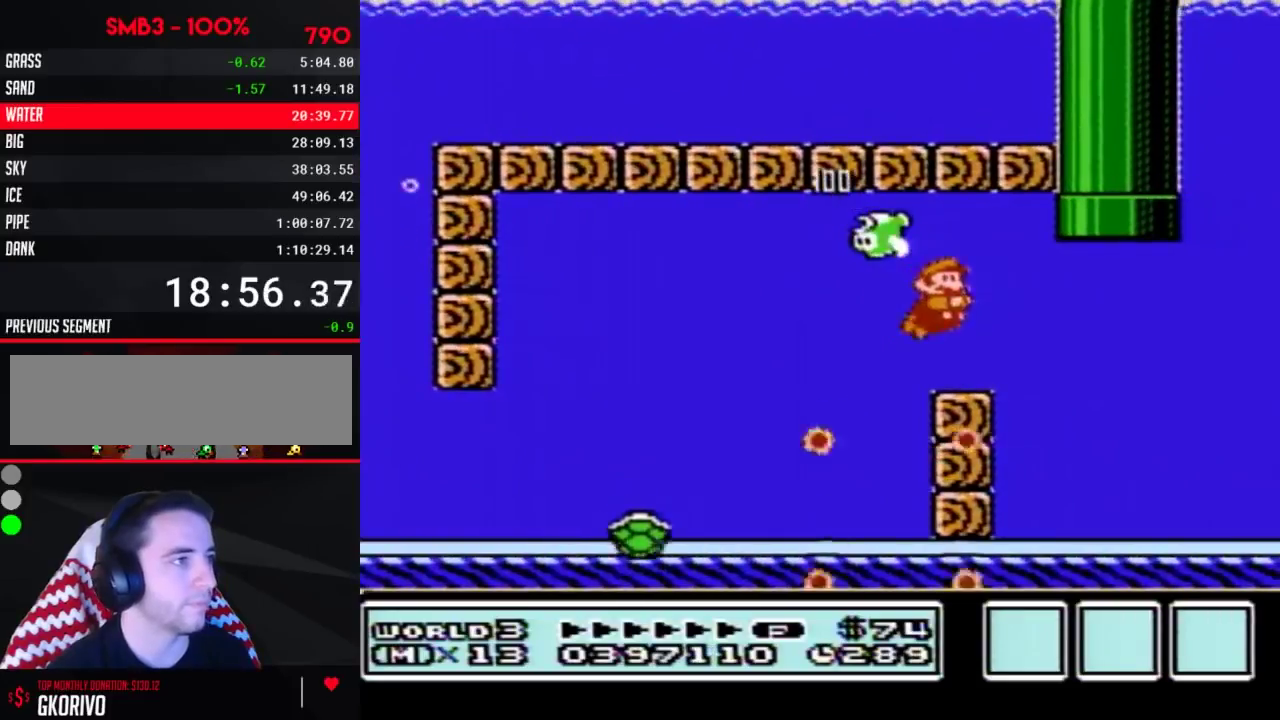
{"buttons": ["A", "B", "DPAD_UP", "DPAD_LEFT"], "events": [[17, "A", "down"], [67, "A", "up"], [267, "DPAD_RIGHT", "up"], [300, "DPAD_LEFT", "down"], [350, "DPAD_UP", "down"], [483, "A", "down"]]}
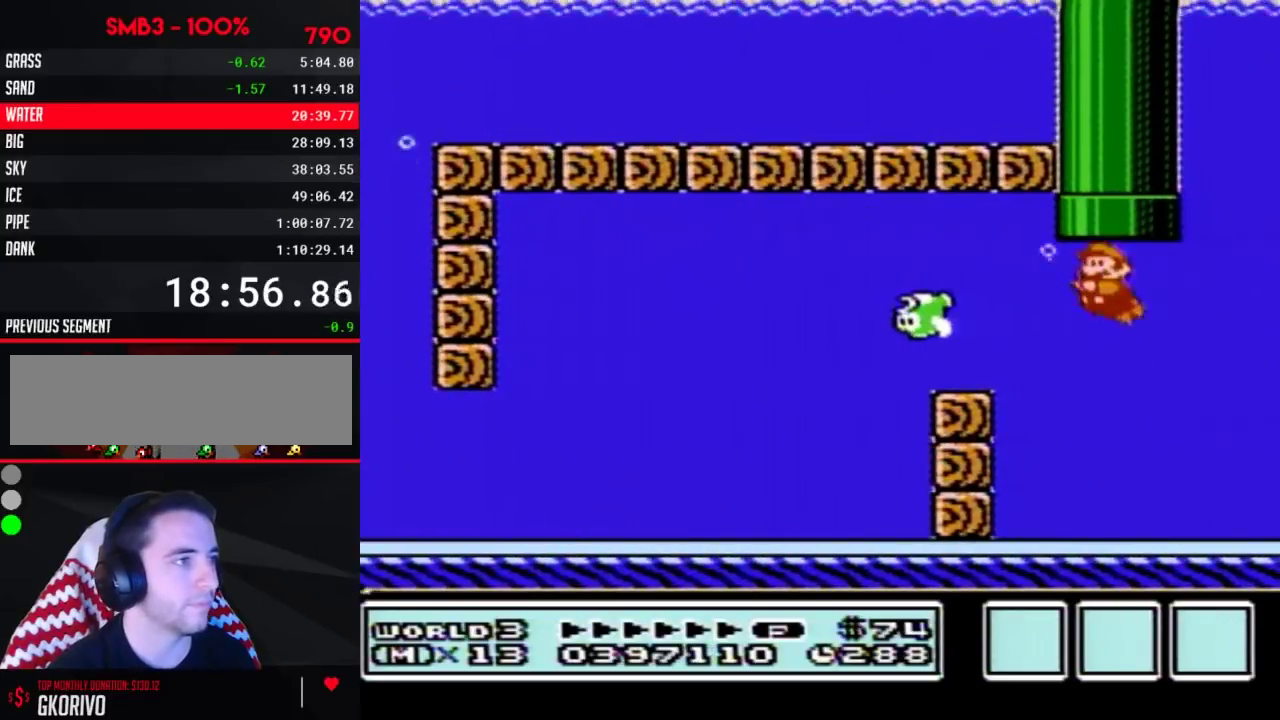
{"buttons": ["B"], "events": [[50, "A", "up"], [100, "A", "down"], [167, "A", "up"], [233, "DPAD_LEFT", "up"], [267, "DPAD_UP", "up"]]}
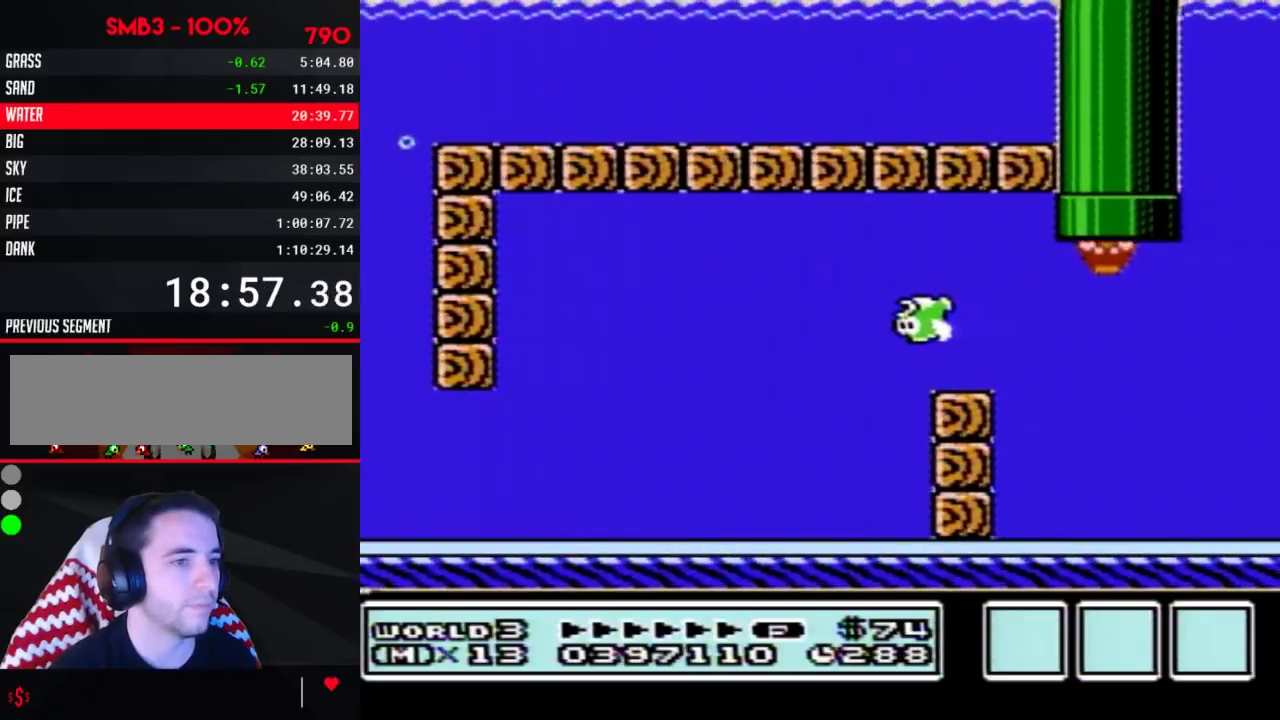
{"buttons": ["B", "DPAD_RIGHT"], "events": [[233, "DPAD_RIGHT", "down"]]}
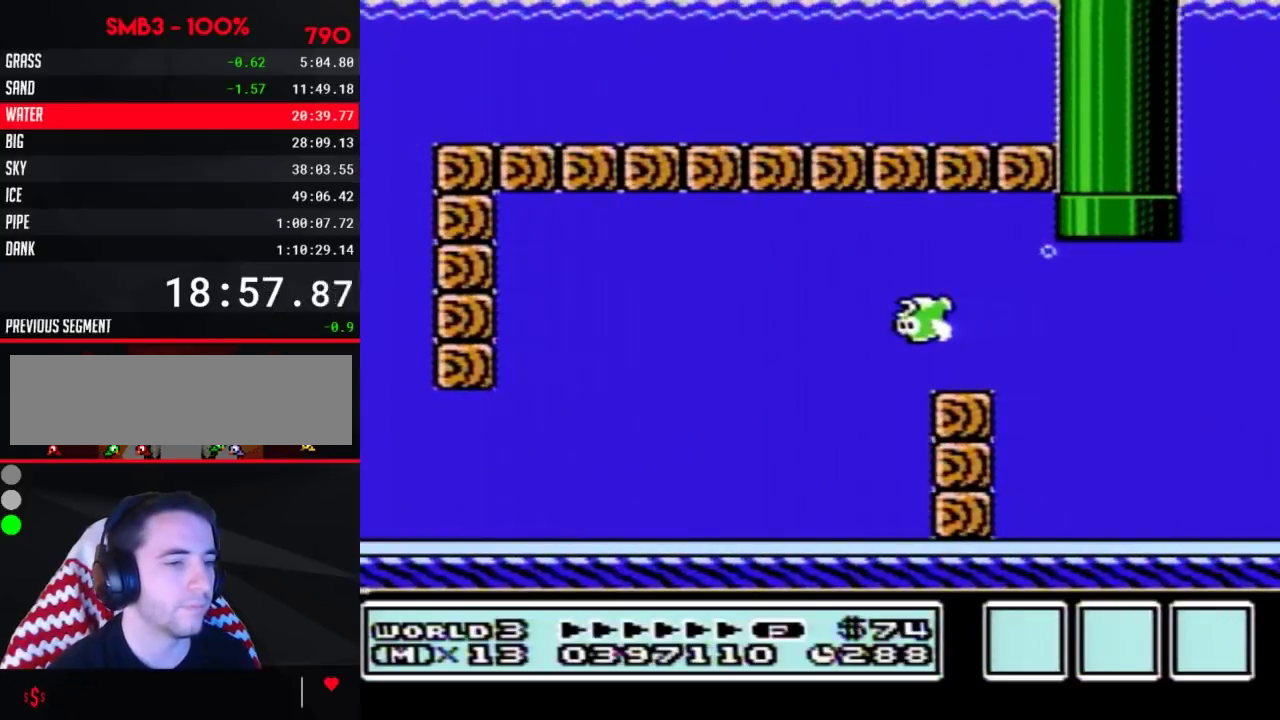
{"buttons": ["B", "DPAD_RIGHT"], "events": []}
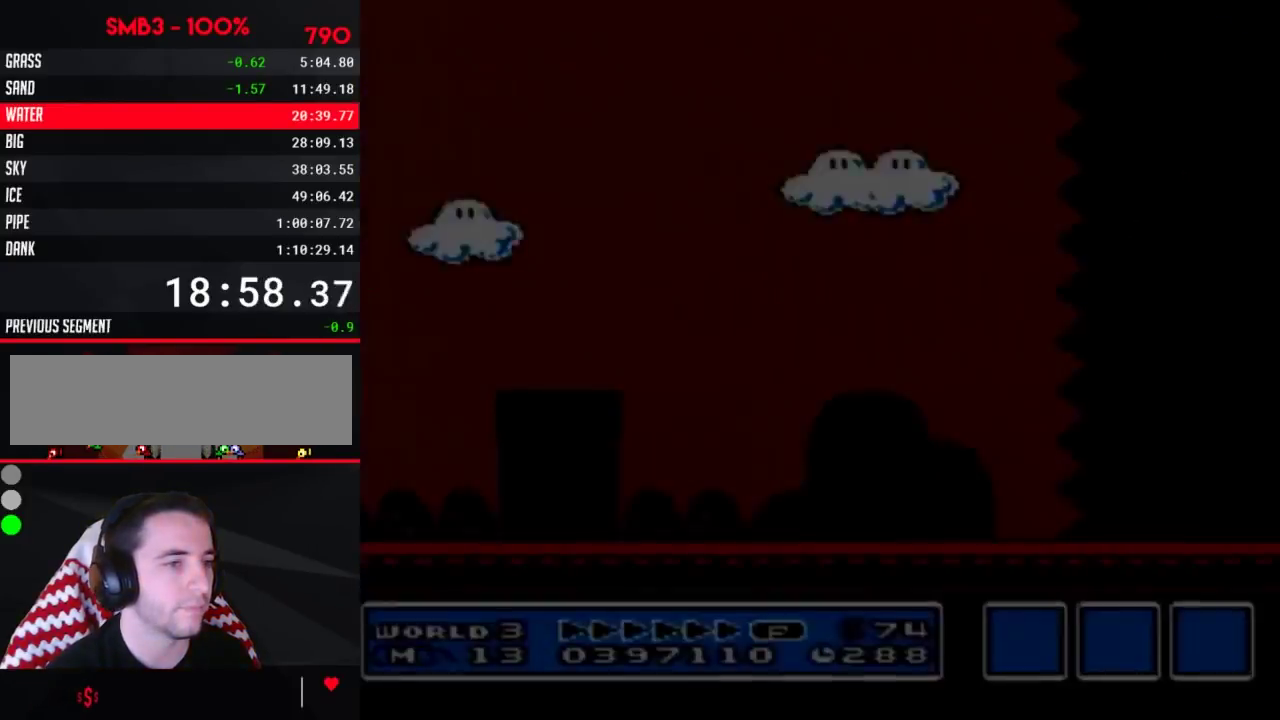
{"buttons": ["B", "DPAD_RIGHT"], "events": []}